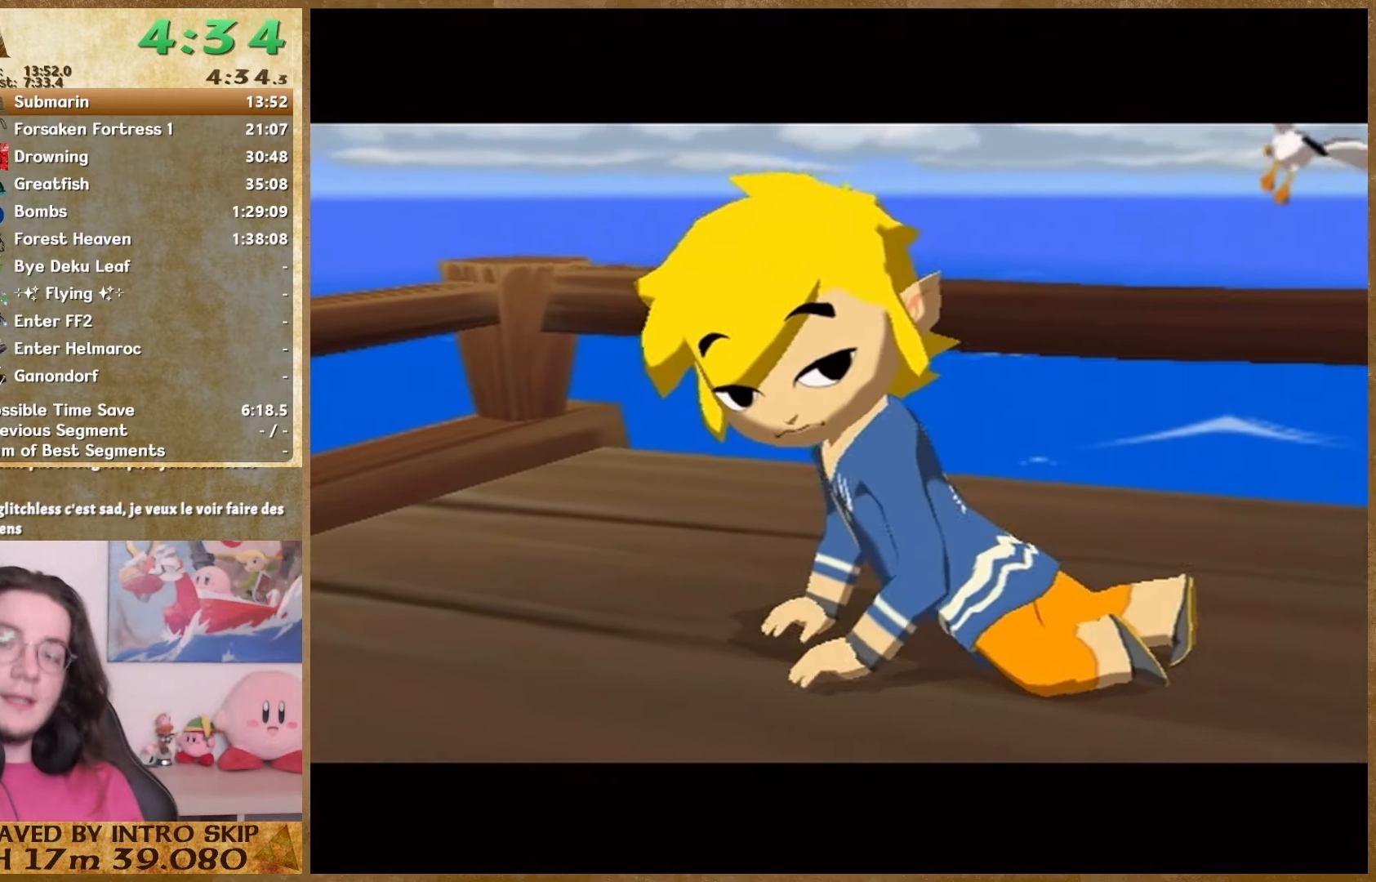
Gameplay with a controller (Nintendo layout); each line is a JSON object with the inputs held at the frame after it. "button_events" lists button changes between this image and that frame as [ms after this image, input, new state], when the widget could be followed in between (sticks are given only as held states). Not read: A HOME L2 L3 R3 SELECT.
{"buttons": [], "left_stick": "center", "right_stick": "center", "button_events": [[67, "B", "down"], [167, "B", "up"], [433, "B", "down"], [500, "B", "up"]]}
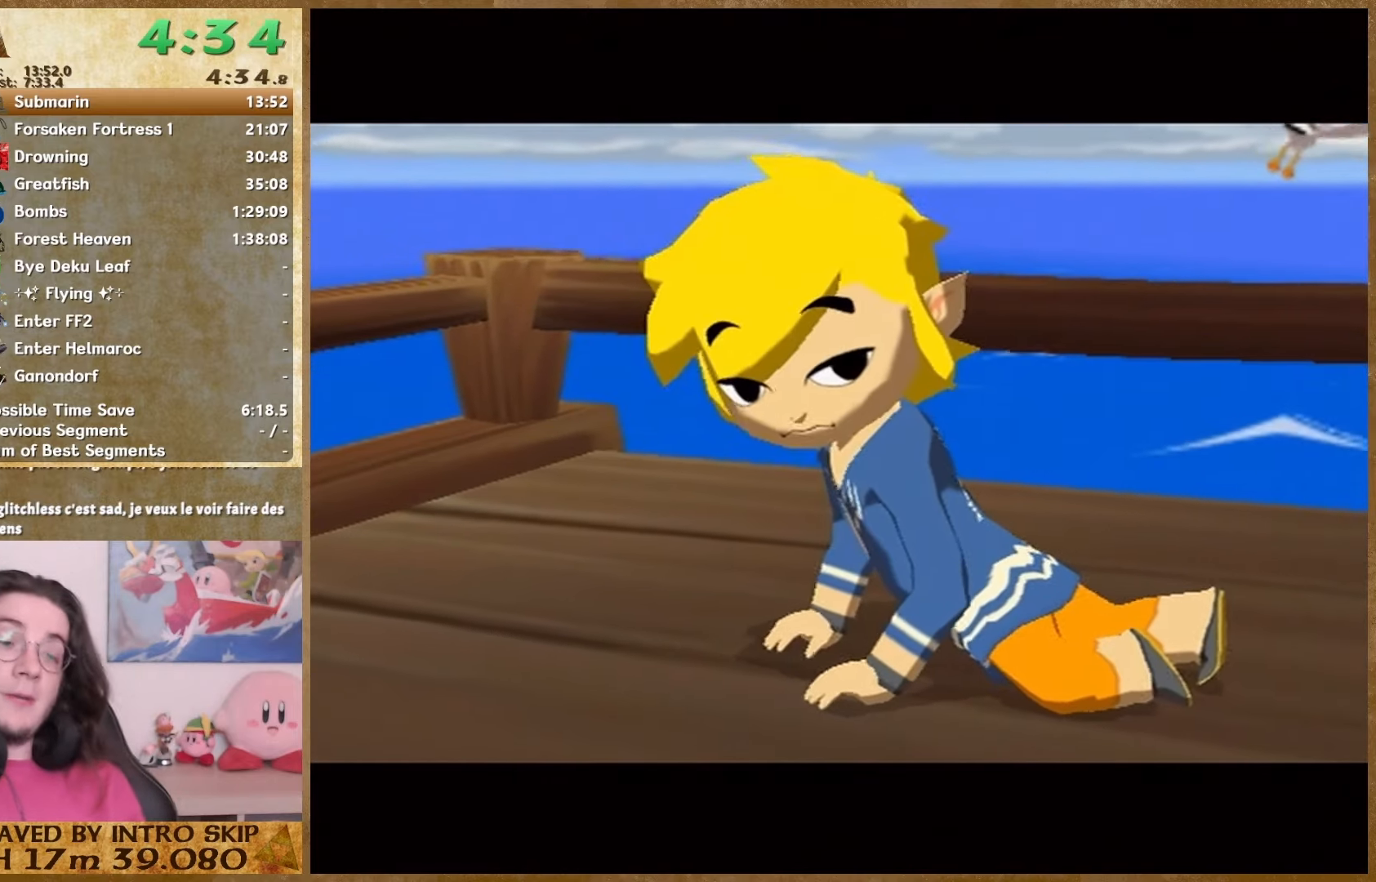
{"buttons": ["B"], "left_stick": "center", "right_stick": "center", "button_events": [[67, "B", "down"], [200, "B", "up"], [267, "B", "down"], [367, "B", "up"], [467, "B", "down"]]}
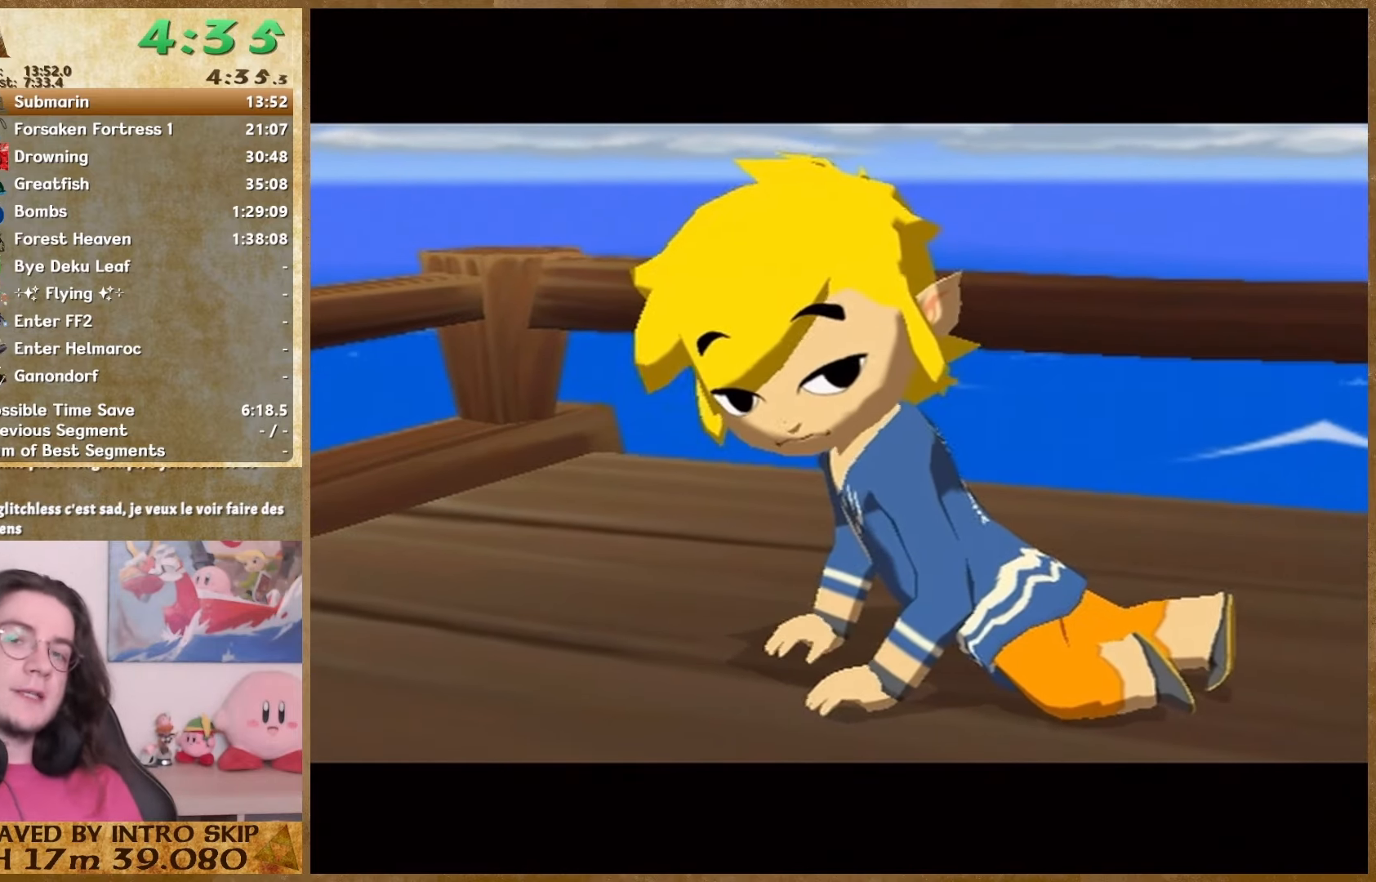
{"buttons": ["B"], "left_stick": "center", "right_stick": "center", "button_events": [[67, "B", "up"], [167, "B", "down"], [267, "B", "up"], [500, "B", "down"]]}
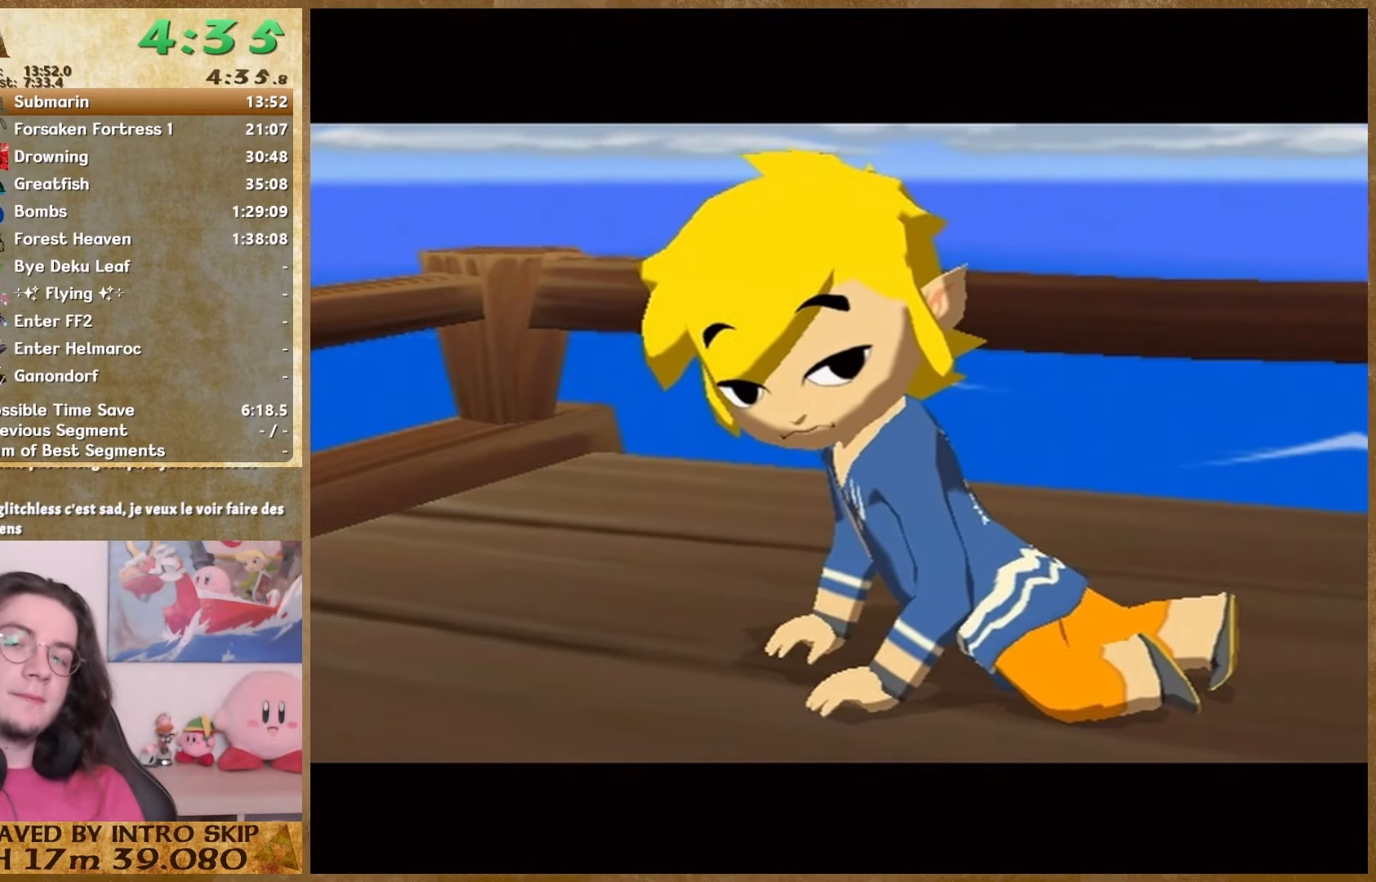
{"buttons": ["B"], "left_stick": "center", "right_stick": "center", "button_events": [[67, "B", "up"], [133, "B", "down"], [200, "B", "up"], [300, "B", "down"], [400, "B", "up"], [500, "B", "down"]]}
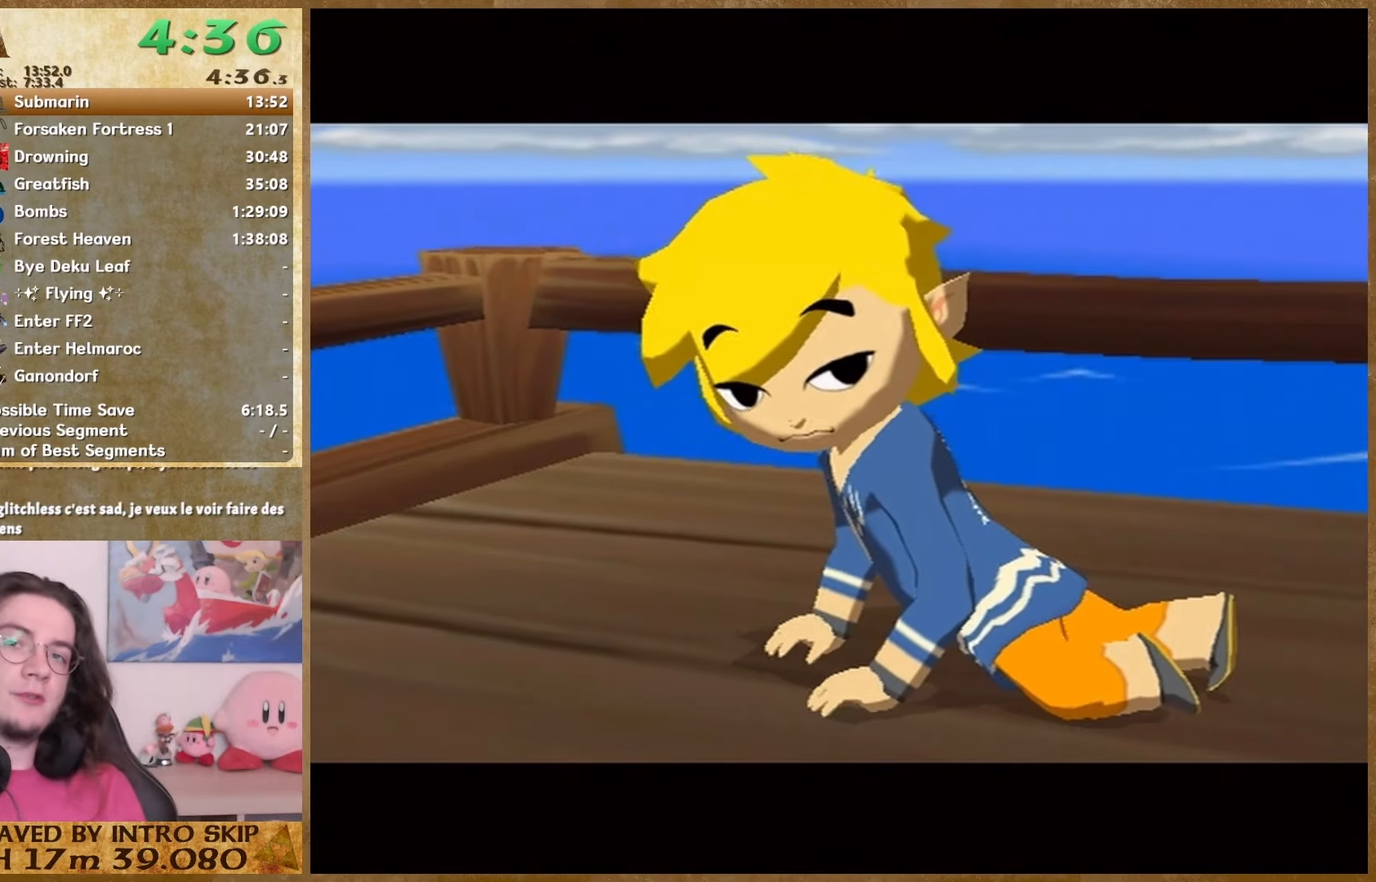
{"buttons": ["B"], "left_stick": "center", "right_stick": "center", "button_events": [[67, "B", "up"], [300, "B", "down"], [367, "B", "up"], [467, "B", "down"]]}
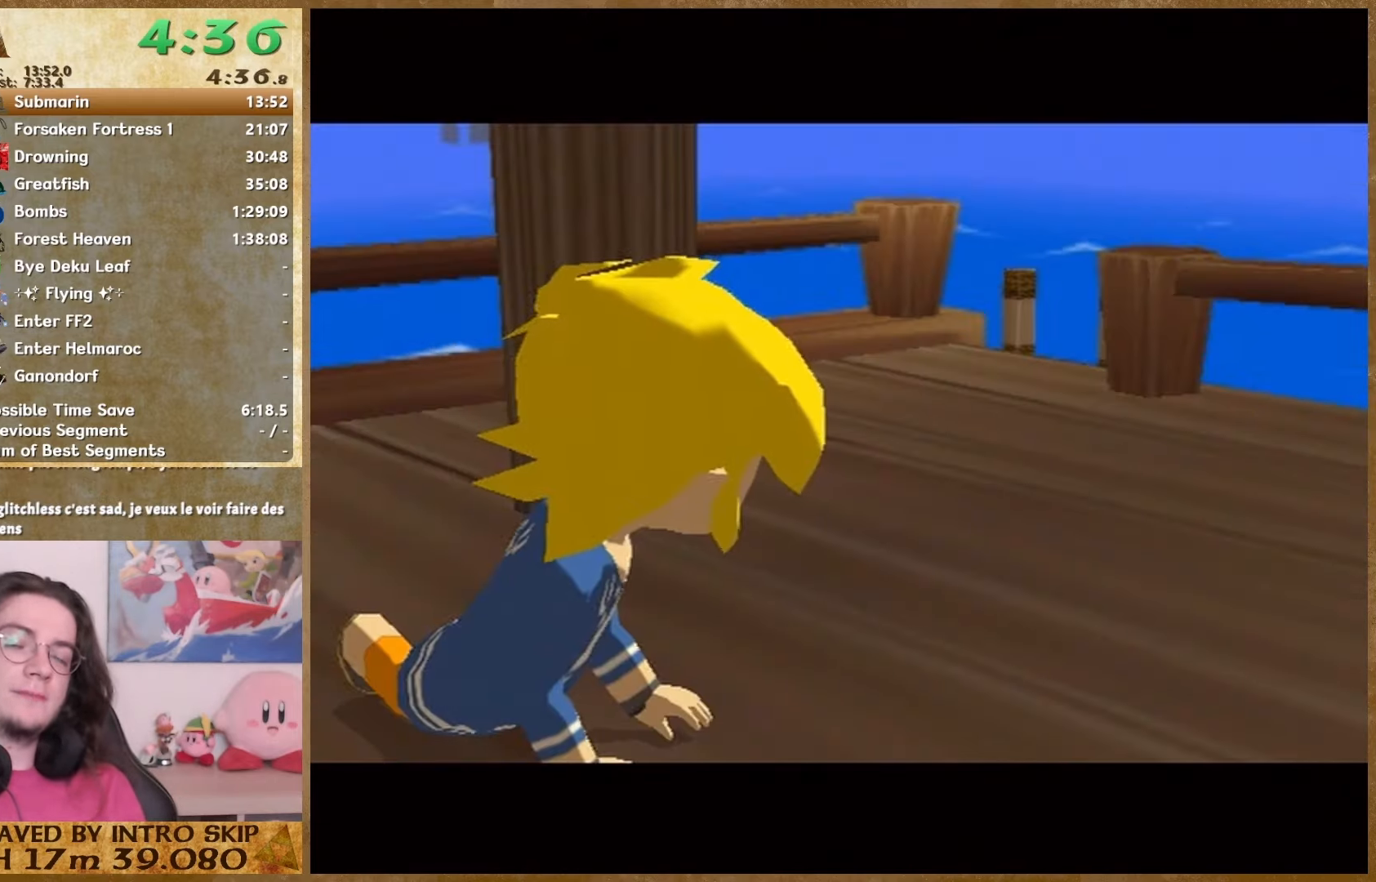
{"buttons": ["B"], "left_stick": "center", "right_stick": "center", "button_events": [[67, "B", "up"], [300, "B", "down"], [400, "B", "up"], [500, "B", "down"]]}
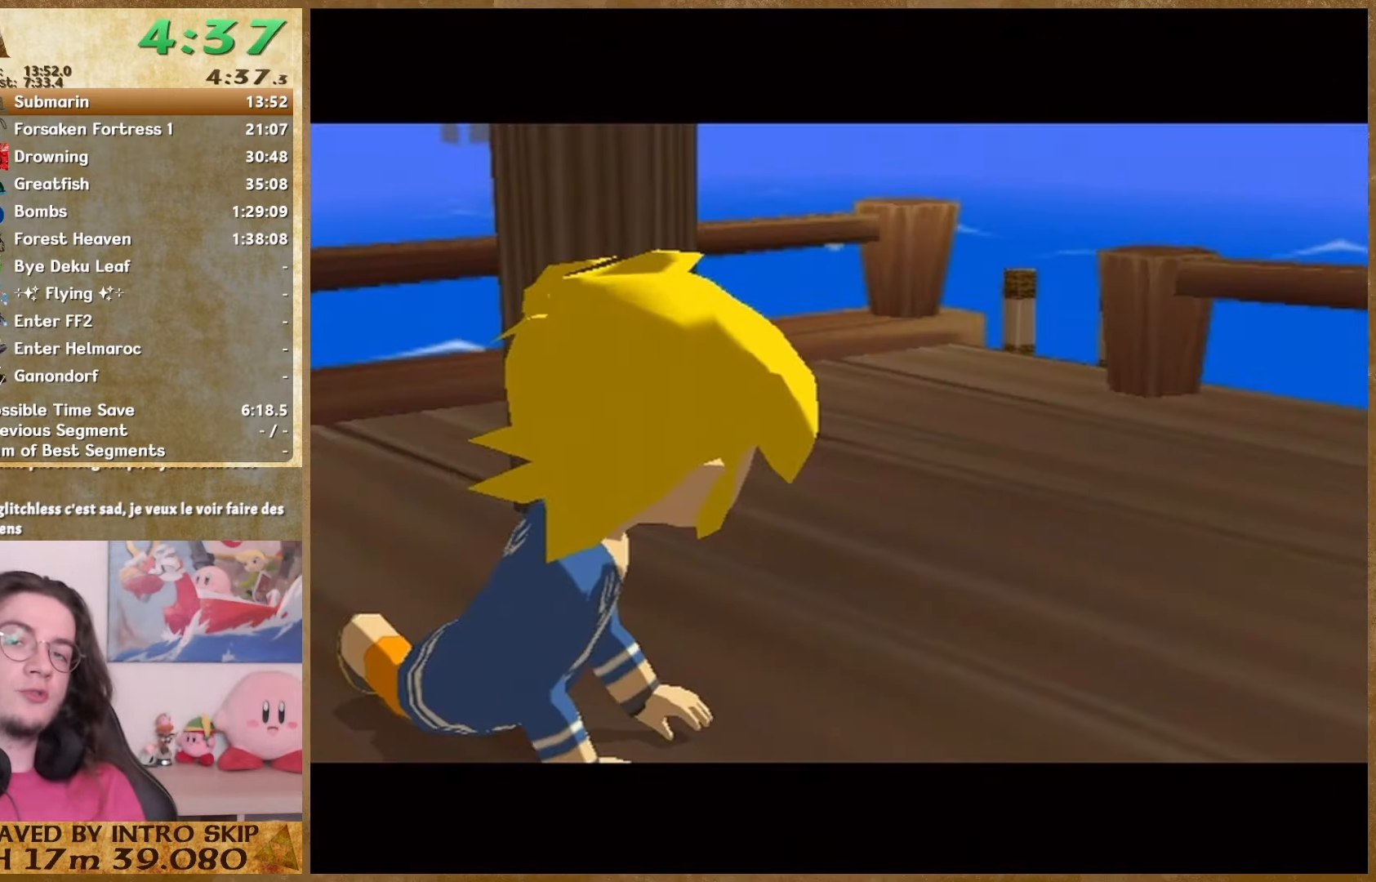
{"buttons": ["B"], "left_stick": "center", "right_stick": "center", "button_events": [[67, "B", "up"], [133, "B", "down"], [233, "B", "up"], [500, "B", "down"]]}
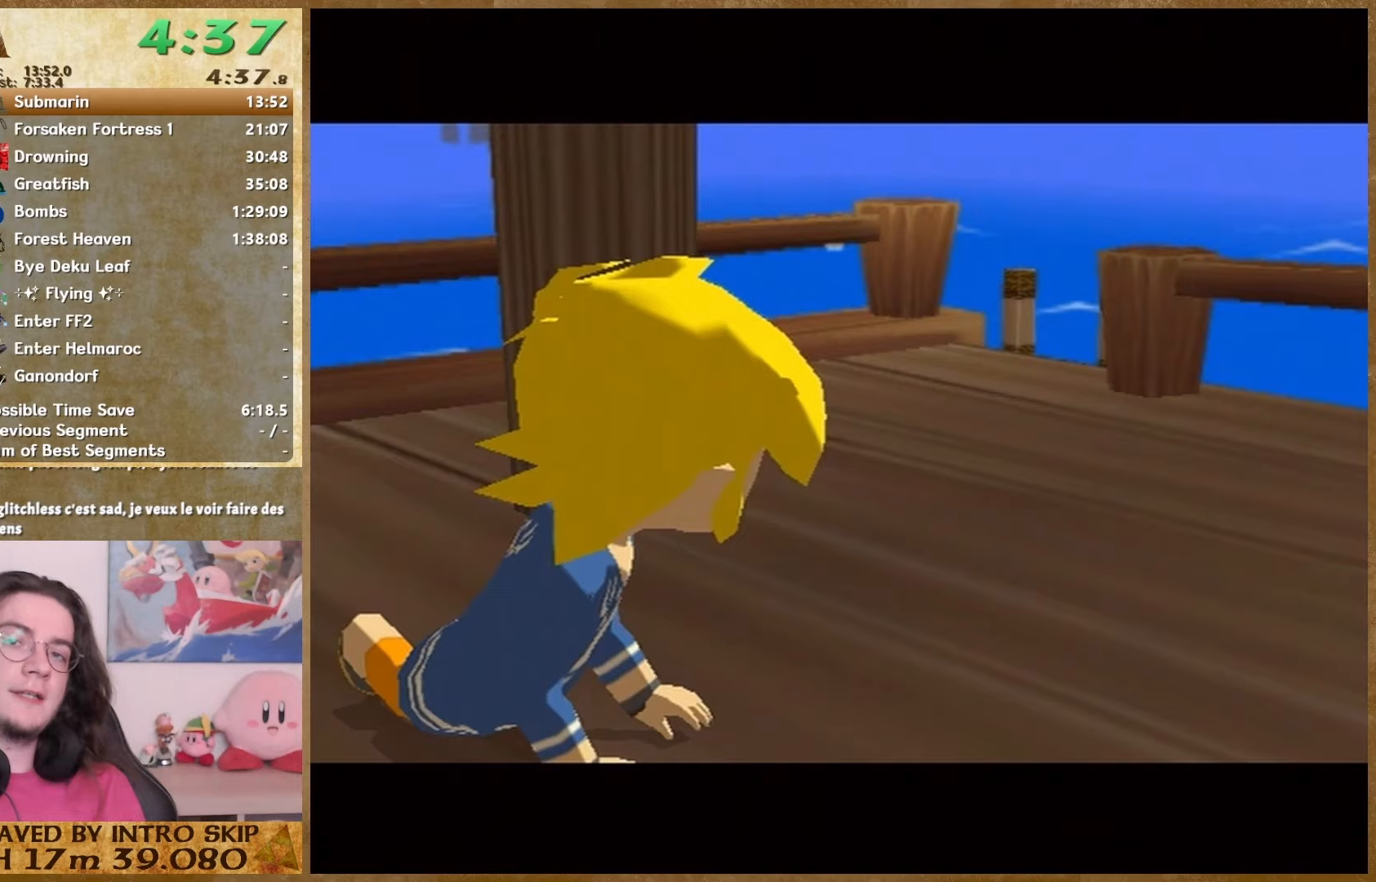
{"buttons": ["B"], "left_stick": "center", "right_stick": "center", "button_events": [[67, "B", "up"], [300, "B", "down"], [367, "B", "up"], [467, "B", "down"]]}
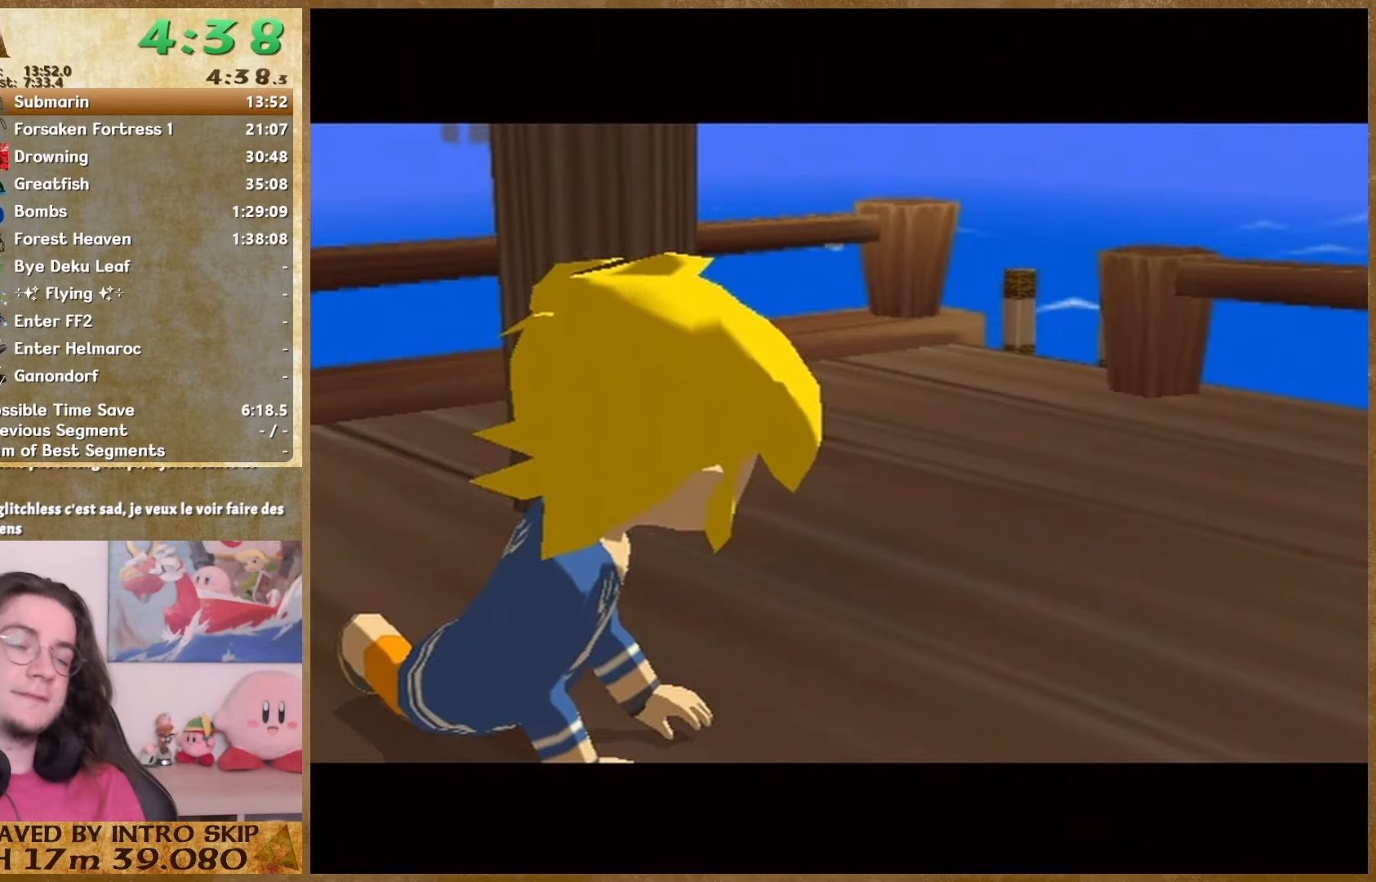
{"buttons": ["B"], "left_stick": "center", "right_stick": "center", "button_events": [[33, "B", "up"], [300, "B", "down"], [367, "B", "up"], [433, "B", "down"]]}
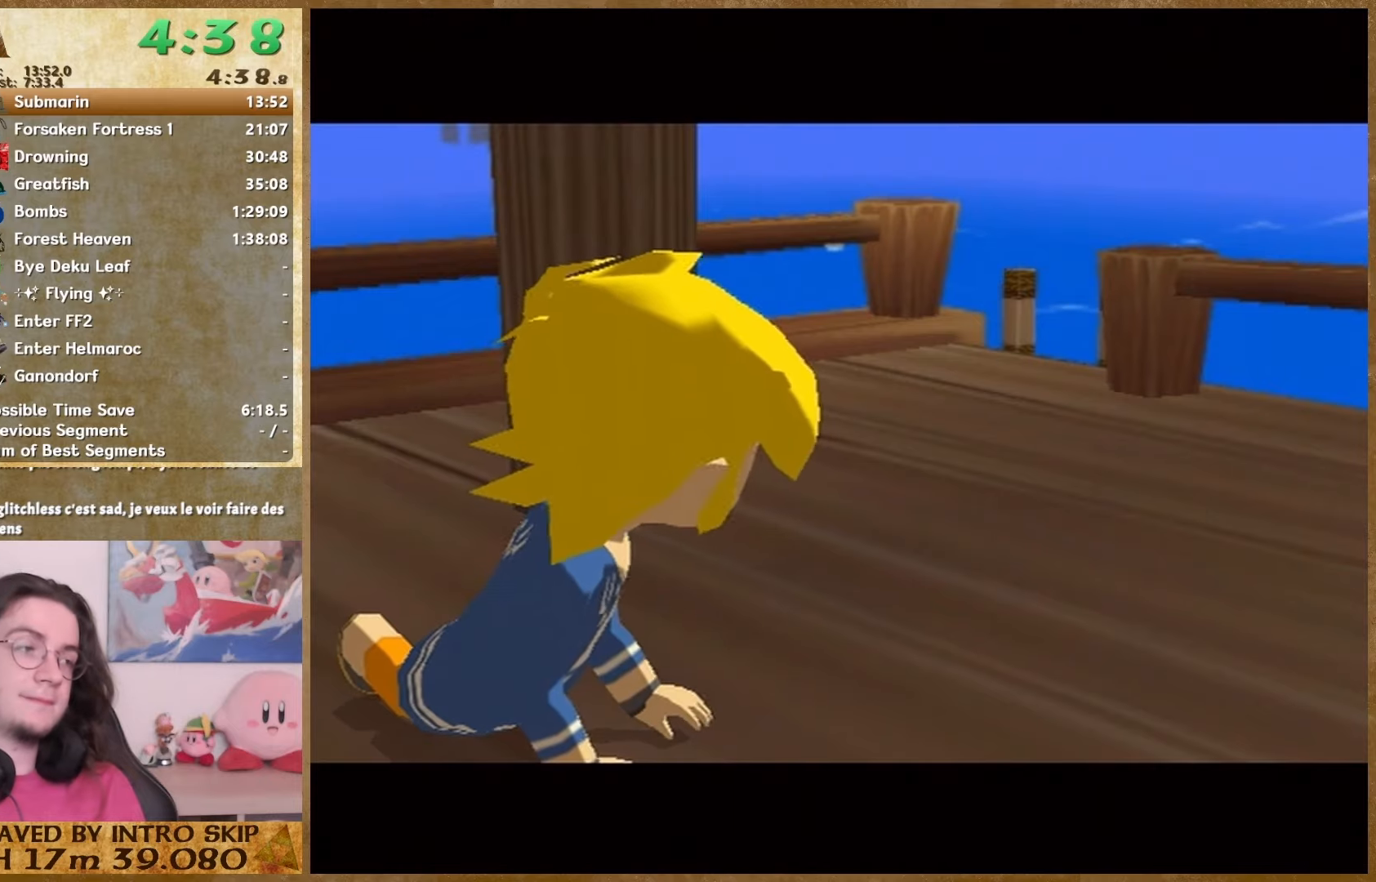
{"buttons": [], "left_stick": "center", "right_stick": "center", "button_events": [[167, "B", "up"], [267, "B", "down"], [500, "B", "up"]]}
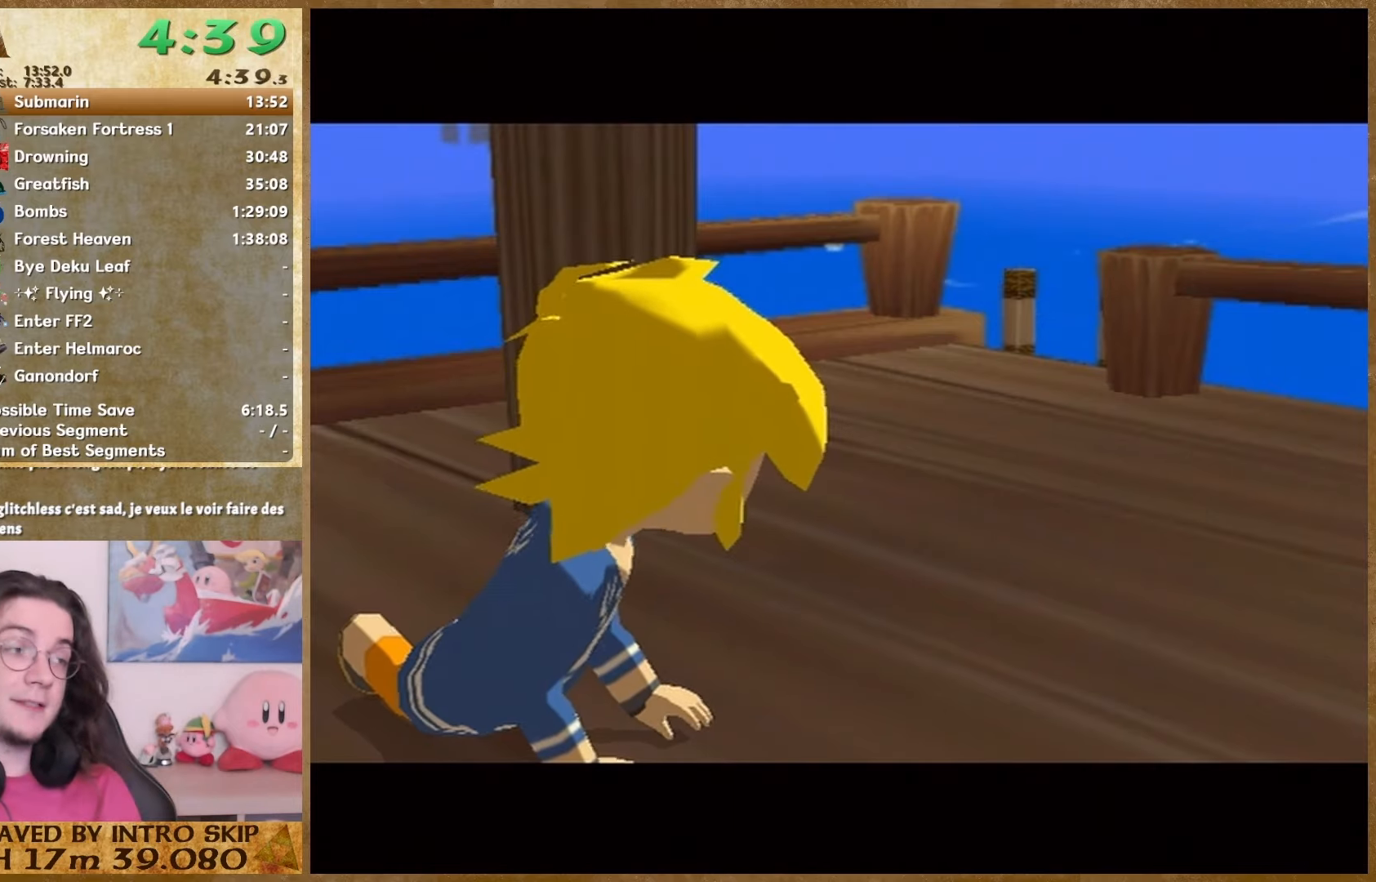
{"buttons": ["B"], "left_stick": "center", "right_stick": "center", "button_events": [[100, "B", "down"], [167, "B", "up"], [267, "B", "down"]]}
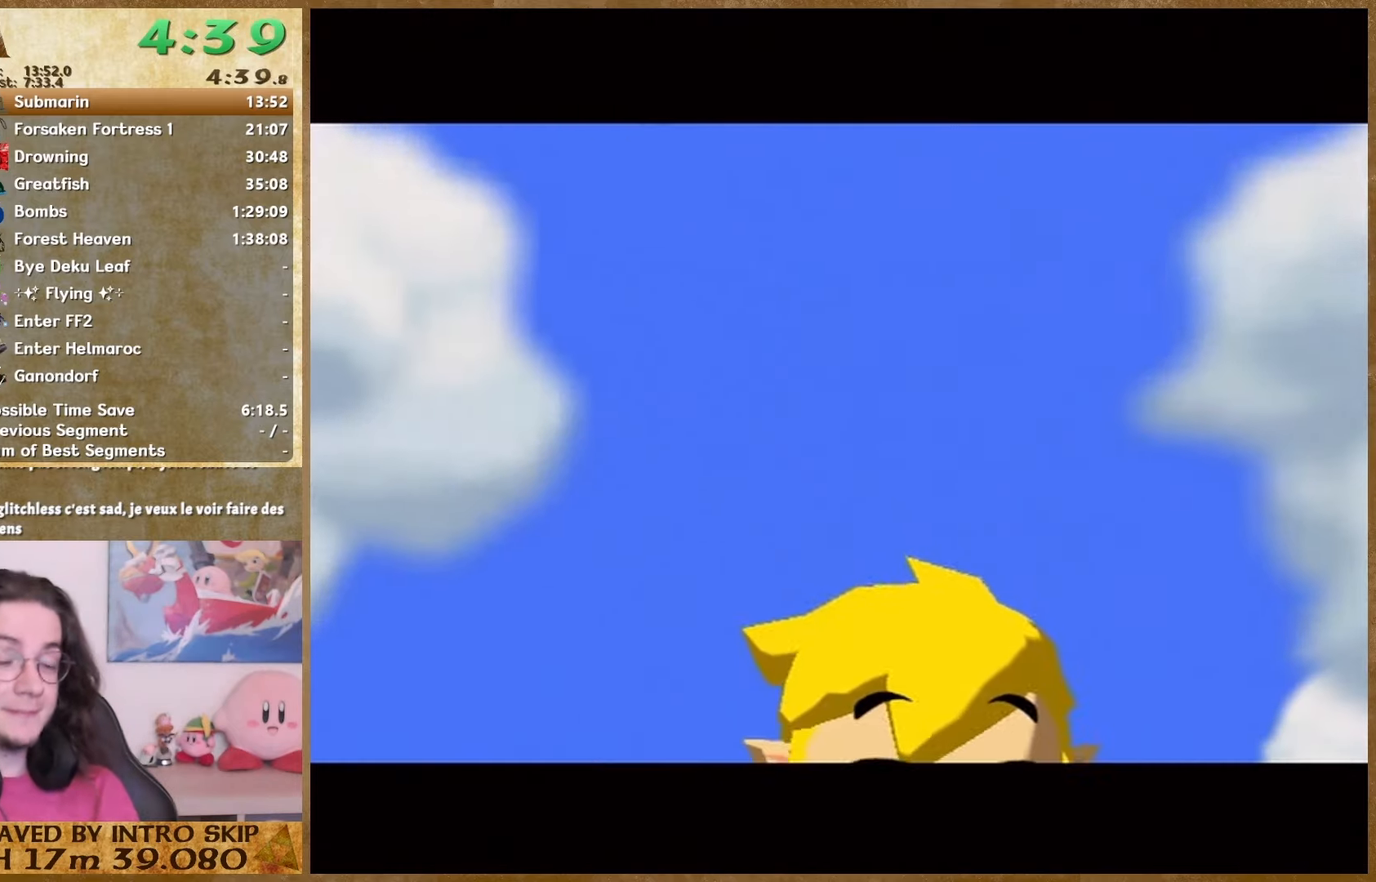
{"buttons": [], "left_stick": "center", "right_stick": "center", "button_events": [[67, "B", "up"], [200, "B", "down"], [300, "B", "up"]]}
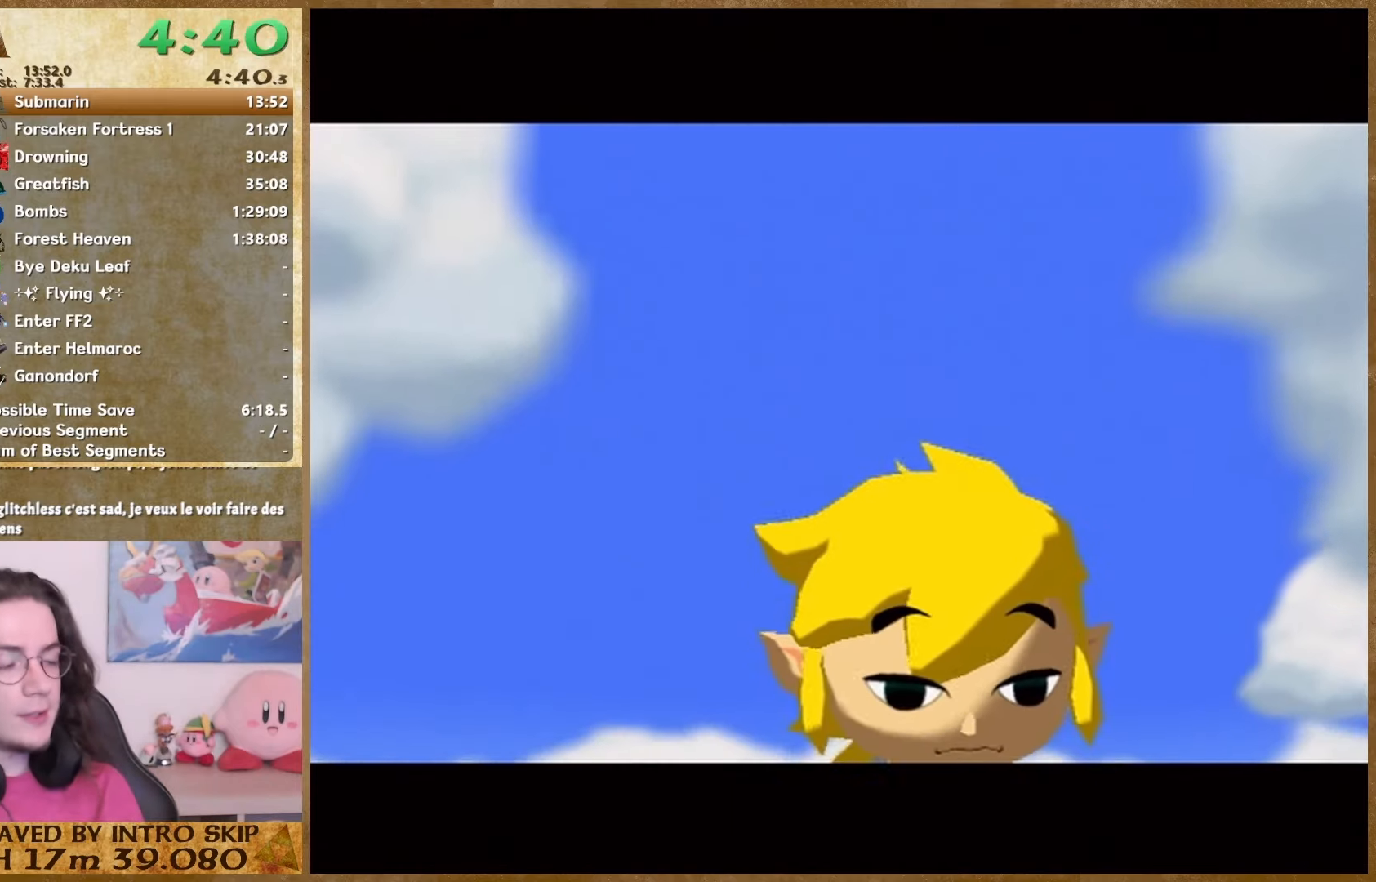
{"buttons": ["B"], "left_stick": "center", "right_stick": "center", "button_events": [[267, "B", "down"], [333, "B", "up"], [433, "B", "down"]]}
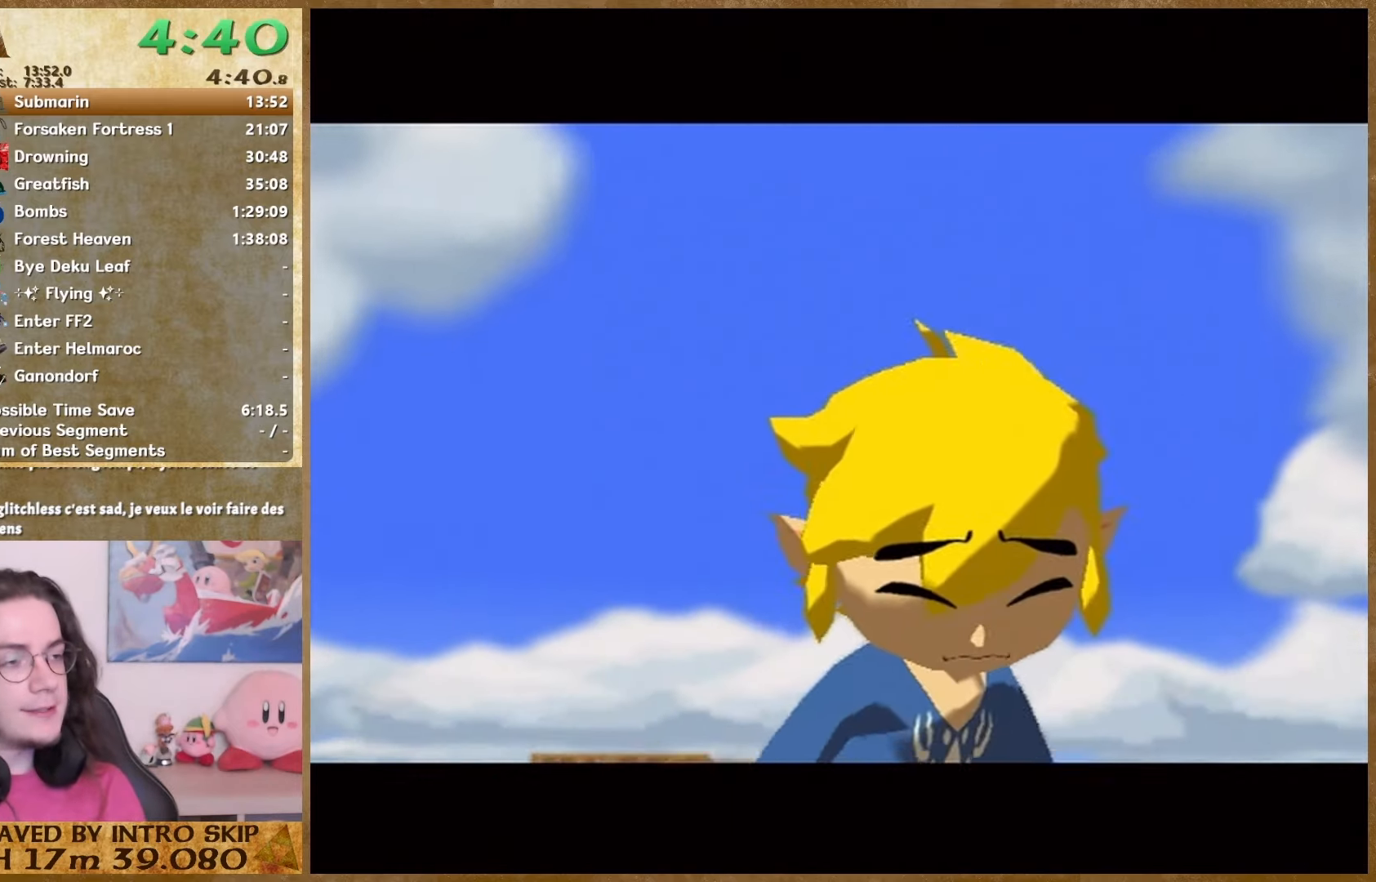
{"buttons": ["B"], "left_stick": "center", "right_stick": "center", "button_events": [[33, "B", "up"], [133, "B", "down"], [233, "B", "up"], [300, "B", "down"], [400, "B", "up"], [500, "B", "down"]]}
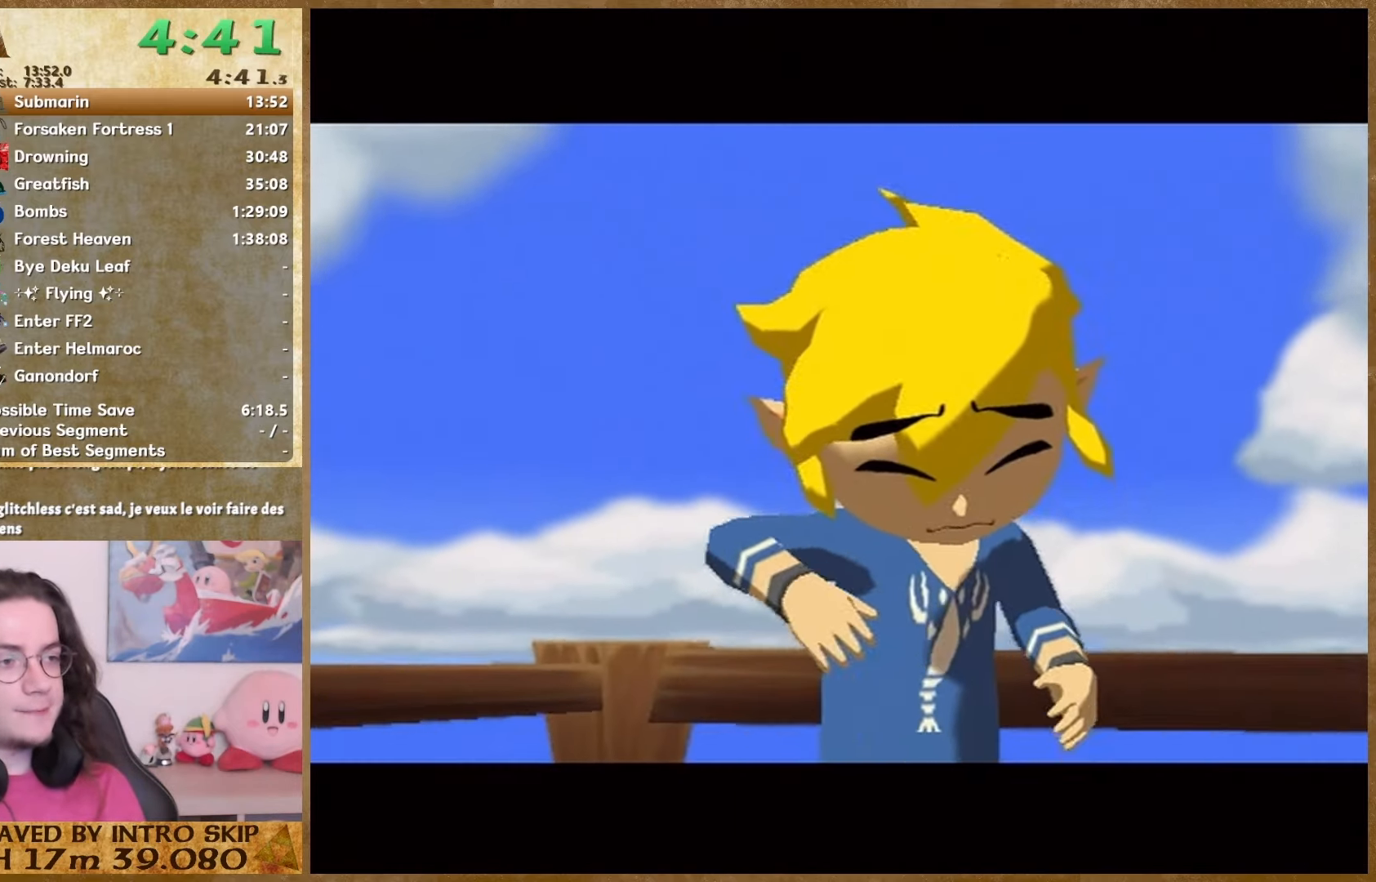
{"buttons": ["B"], "left_stick": "center", "right_stick": "center", "button_events": [[67, "B", "up"], [500, "B", "down"]]}
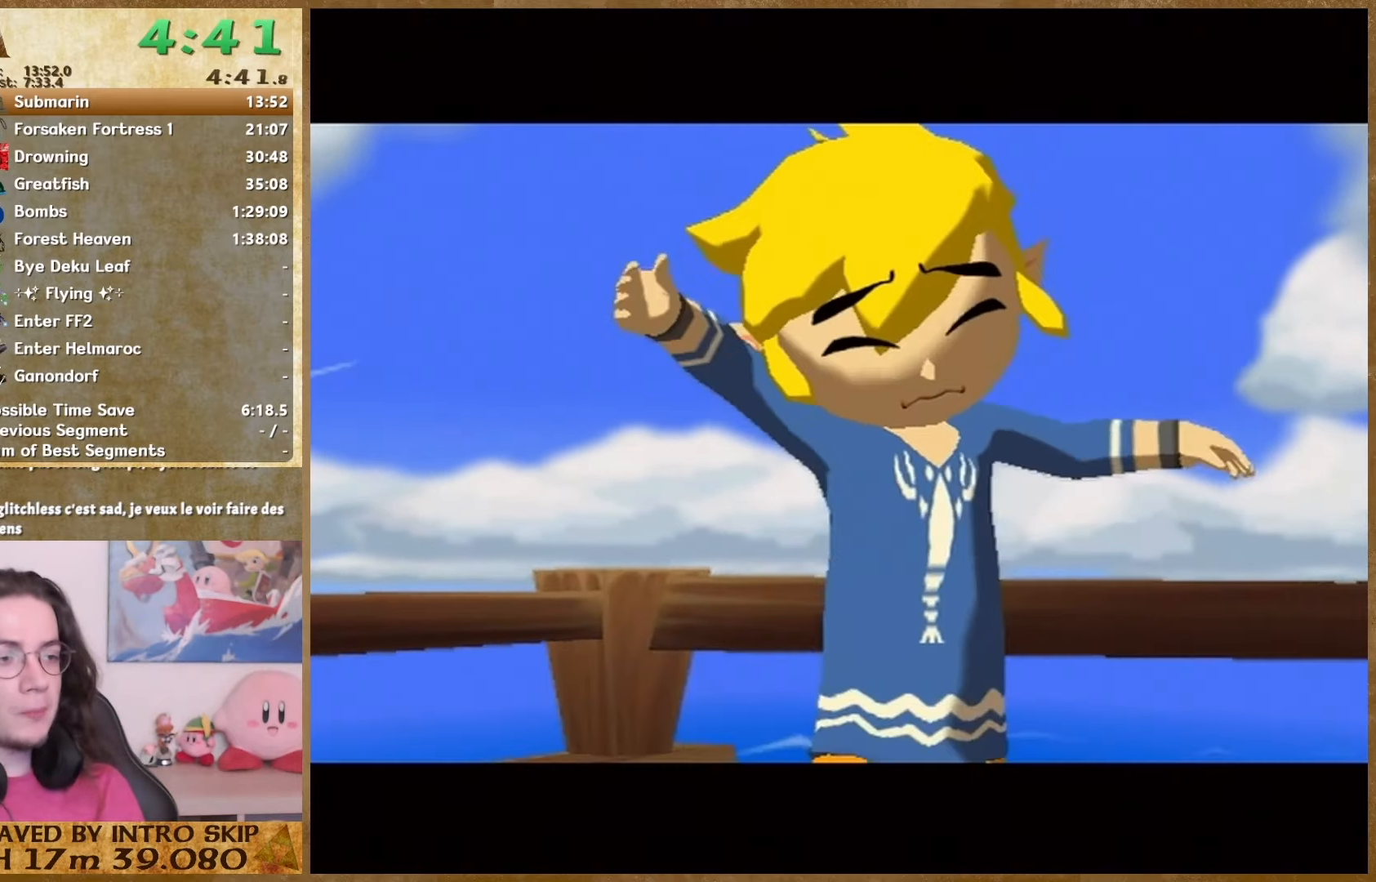
{"buttons": [], "left_stick": "center", "right_stick": "center", "button_events": [[133, "B", "up"], [200, "B", "down"], [267, "B", "up"]]}
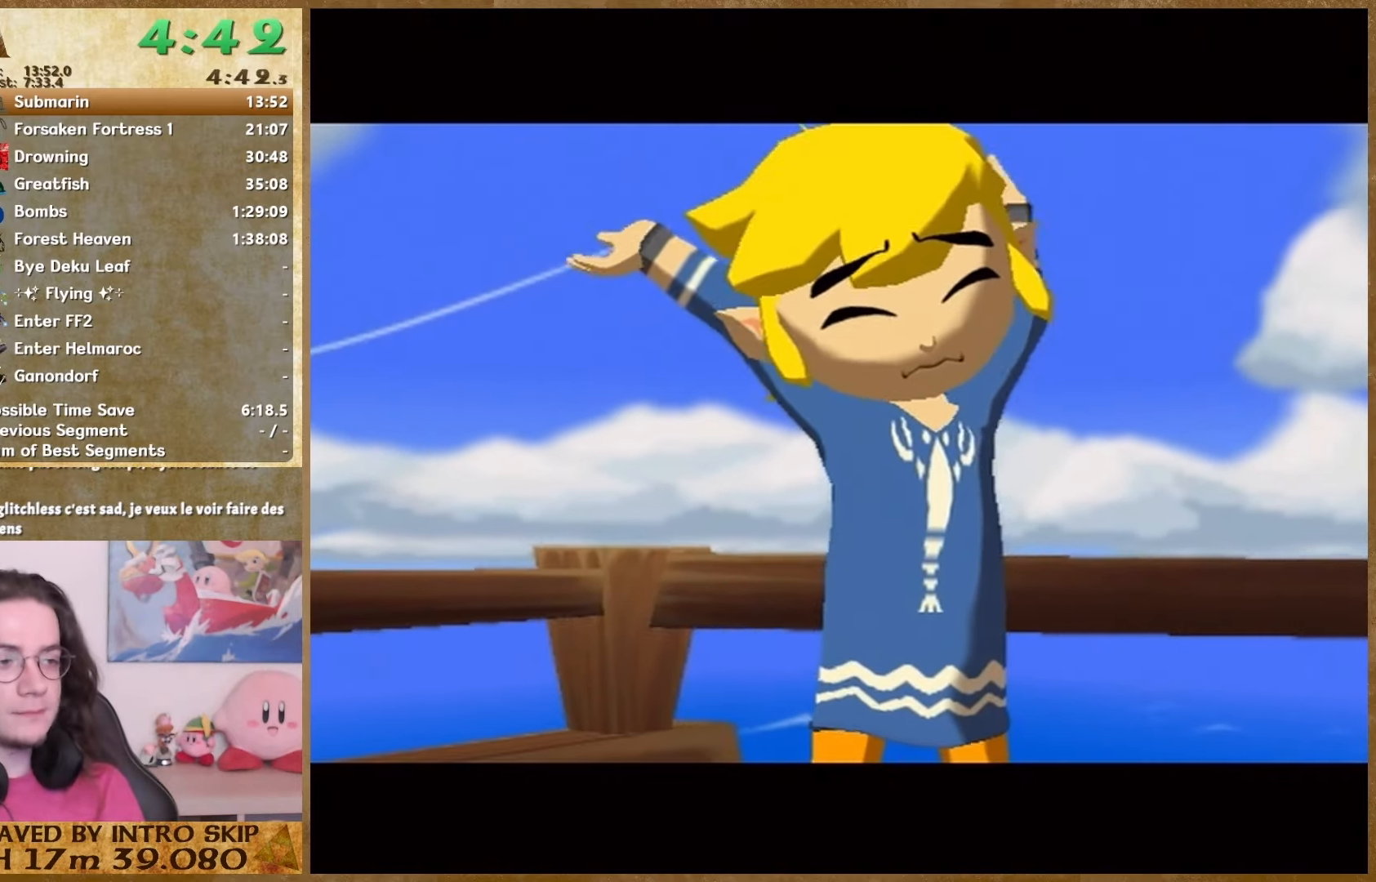
{"buttons": [], "left_stick": "center", "right_stick": "center", "button_events": [[67, "B", "down"], [133, "B", "up"], [200, "B", "down"], [300, "B", "up"], [367, "B", "down"], [433, "B", "up"]]}
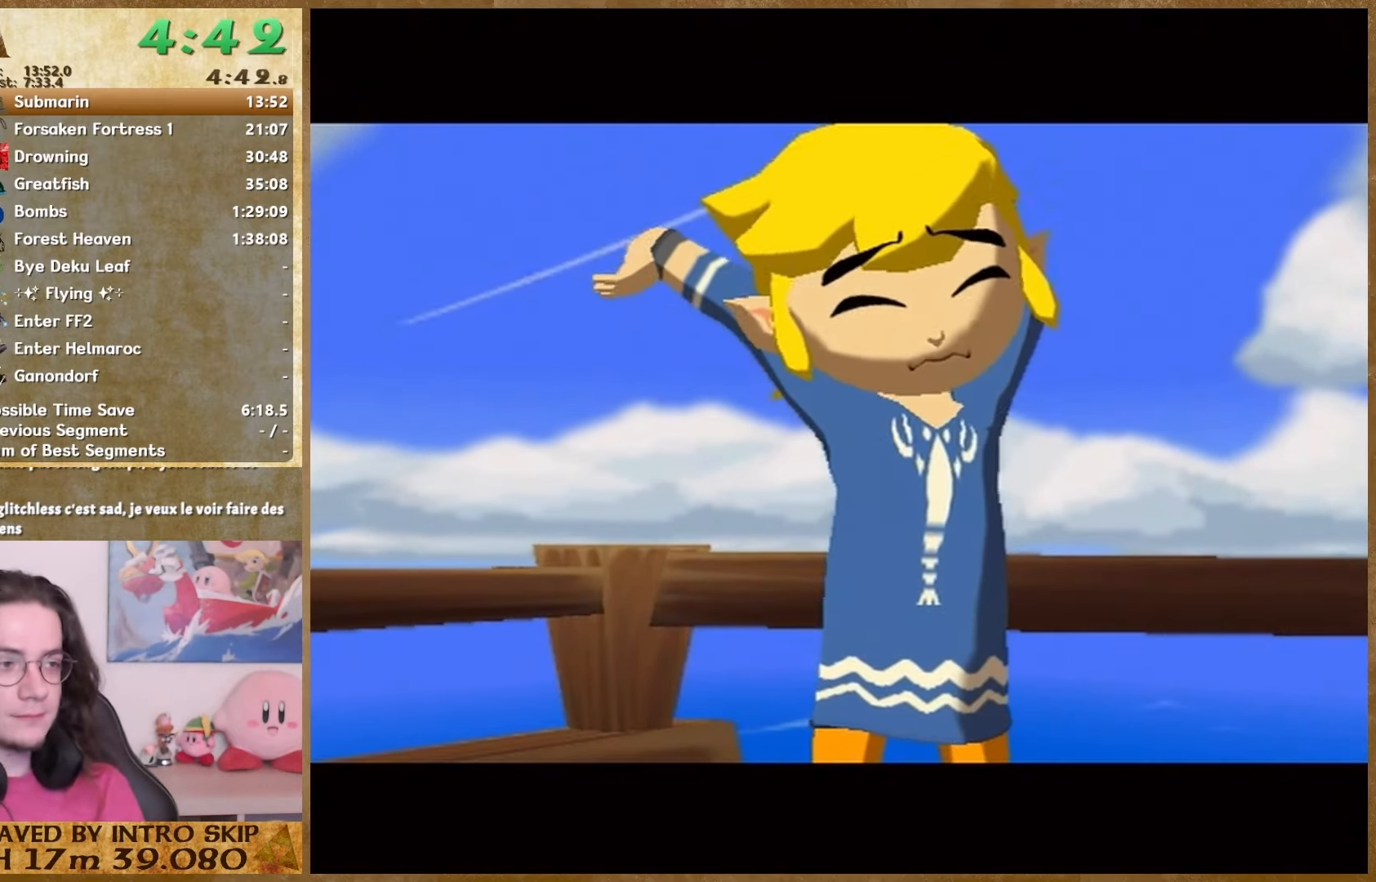
{"buttons": ["B"], "left_stick": "center", "right_stick": "center", "button_events": [[133, "B", "down"], [233, "B", "up"], [500, "B", "down"]]}
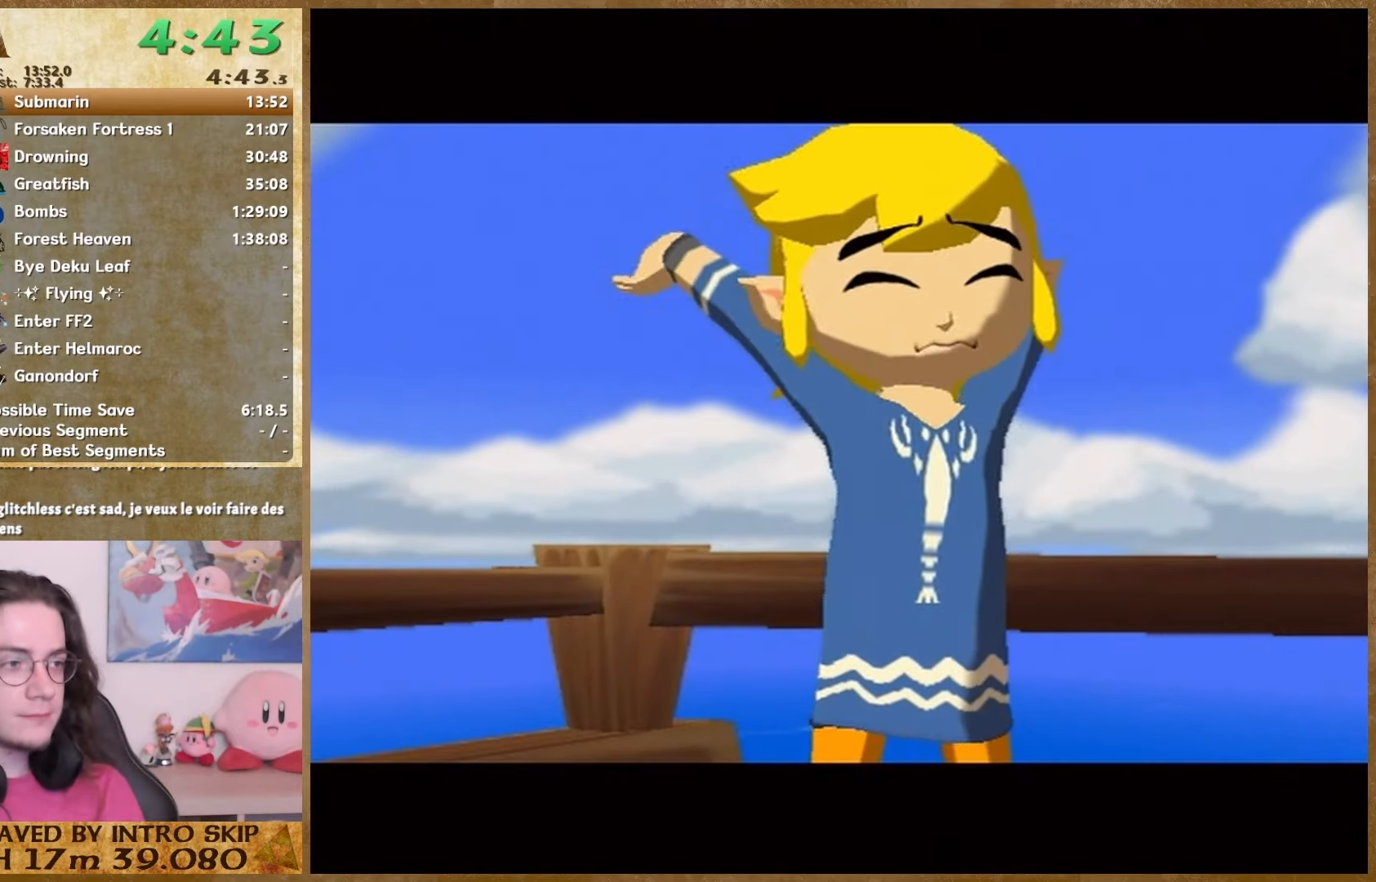
{"buttons": [], "left_stick": "center", "right_stick": "center", "button_events": [[67, "B", "up"], [133, "B", "down"], [200, "B", "up"], [300, "B", "down"], [367, "B", "up"], [433, "B", "down"], [500, "B", "up"]]}
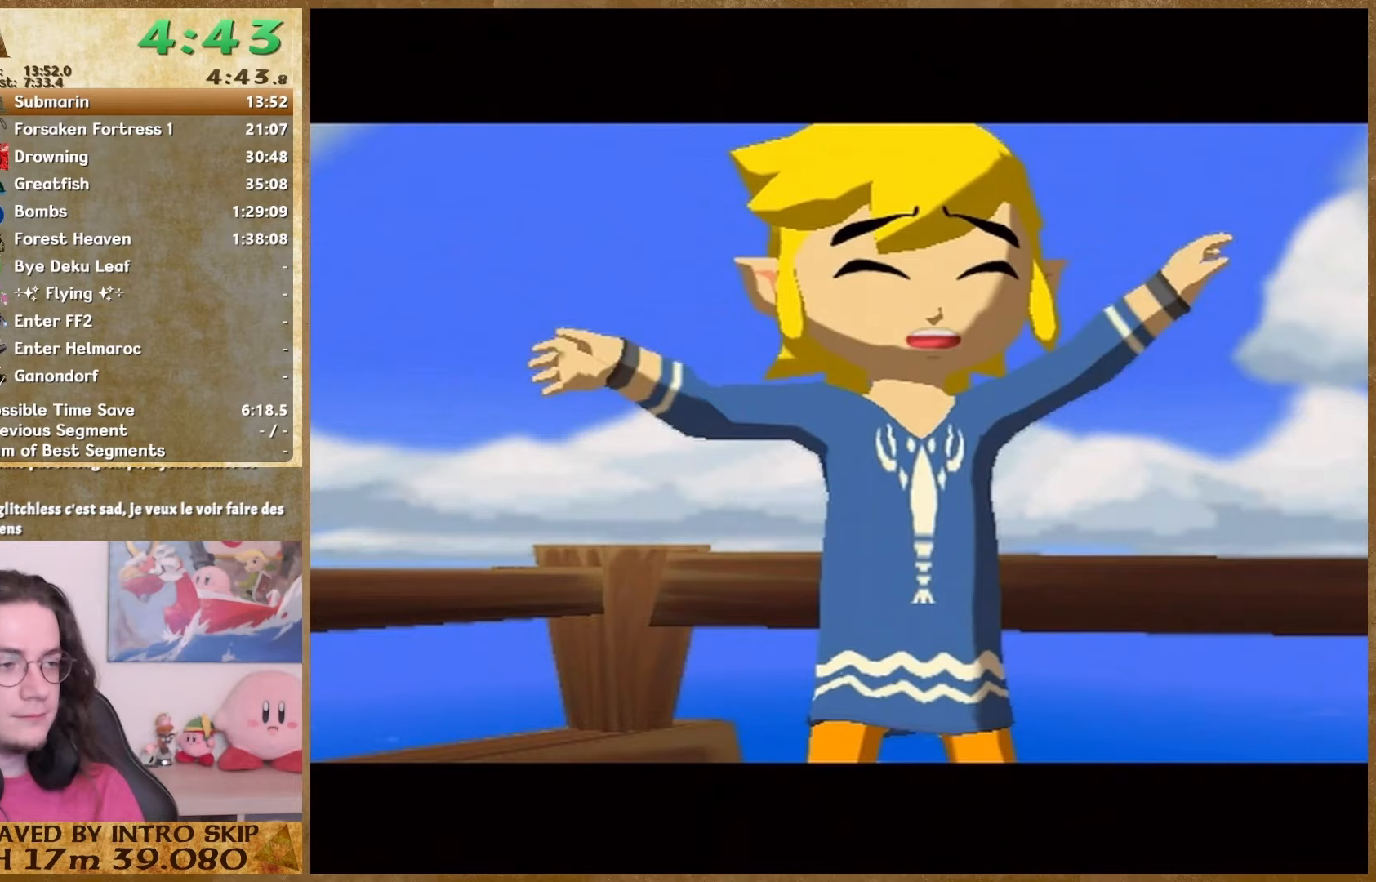
{"buttons": [], "left_stick": "center", "right_stick": "center", "button_events": [[133, "B", "down"], [200, "B", "up"], [267, "B", "down"], [333, "B", "up"], [400, "B", "down"], [467, "B", "up"]]}